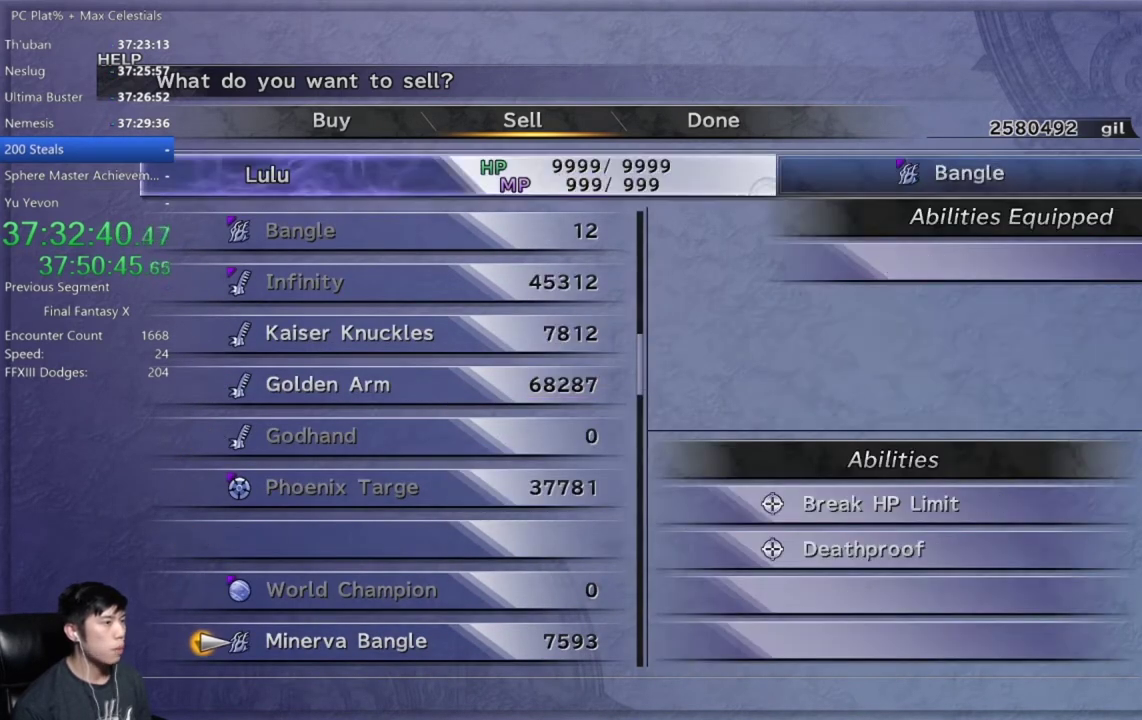
Gameplay with a controller (Xbox layout); each line is a JSON object with the inputs held at the frame after it. "events" lists button and stick changes between this image and that frame as [ms after this image, input, new state], when the widget could be followed in between. Not read: L2 START.
{"buttons": [], "left_stick": "center", "right_stick": "center"}
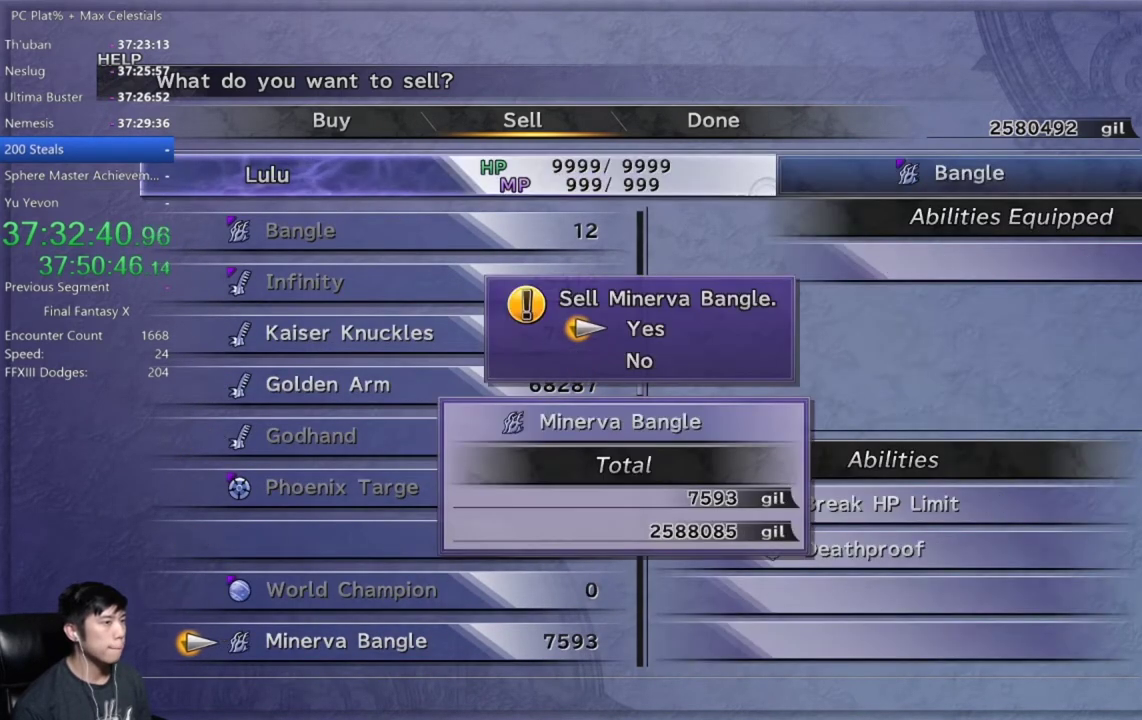
{"buttons": [], "left_stick": "center", "right_stick": "center", "events": []}
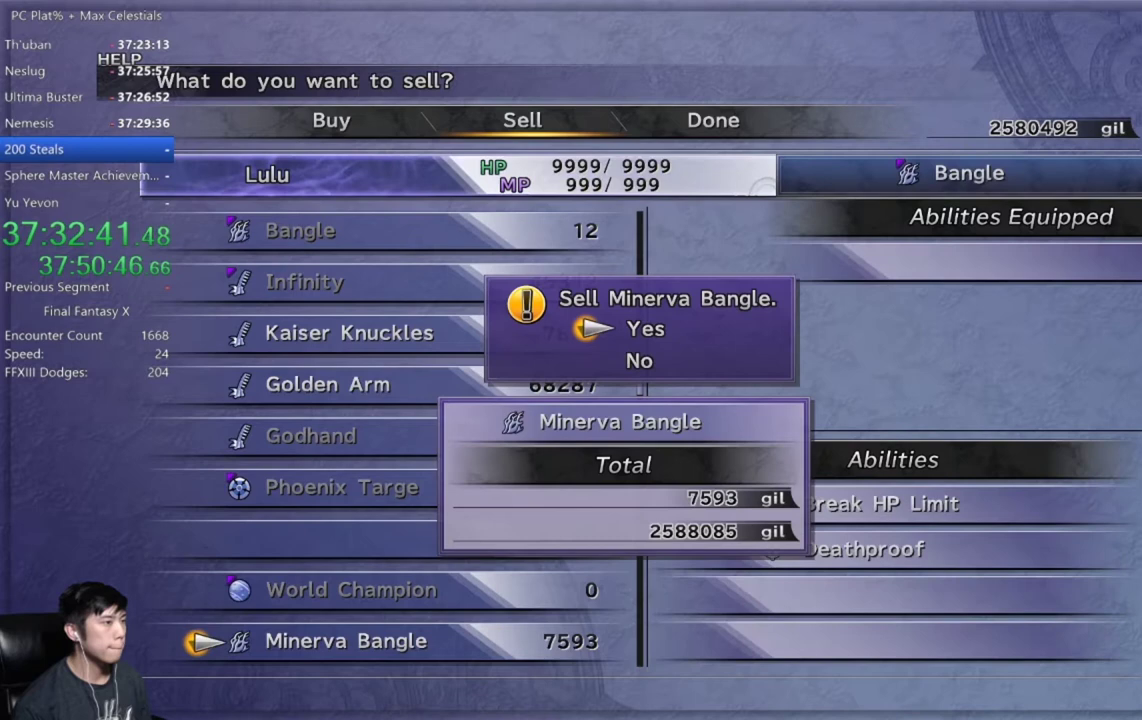
{"buttons": ["R2"], "left_stick": "center", "right_stick": "center", "events": [[333, "A", "down"], [433, "A", "up"], [500, "R2", "down"]]}
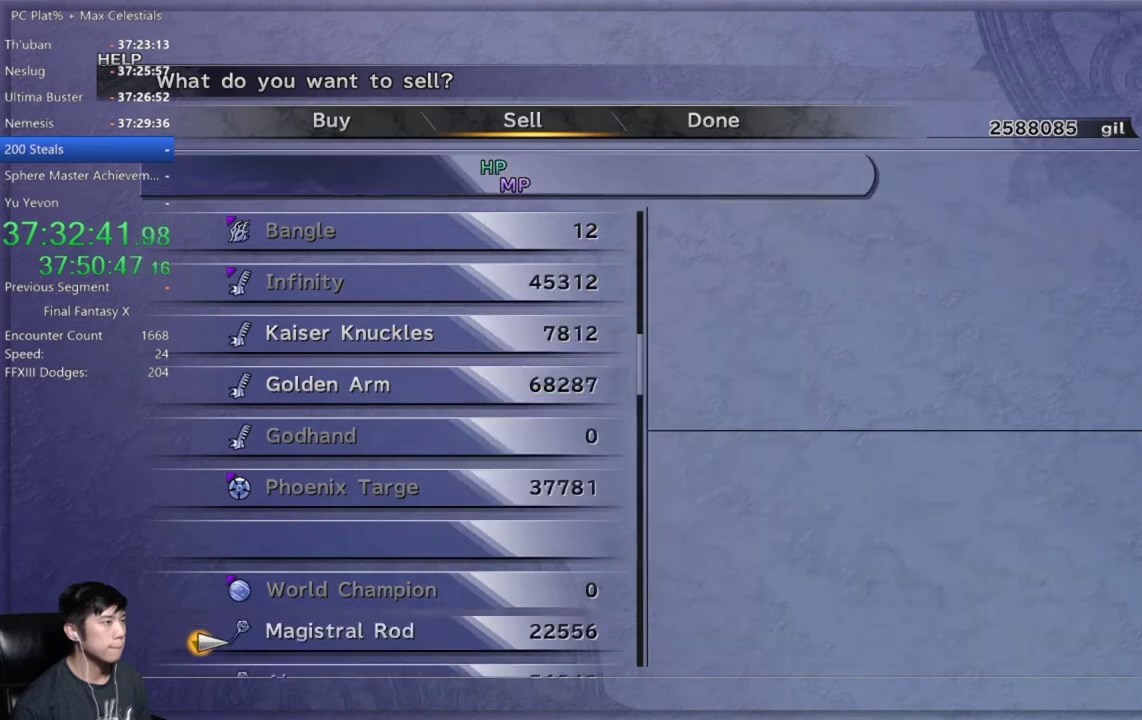
{"buttons": [], "left_stick": "center", "right_stick": "center", "events": [[100, "R2", "up"]]}
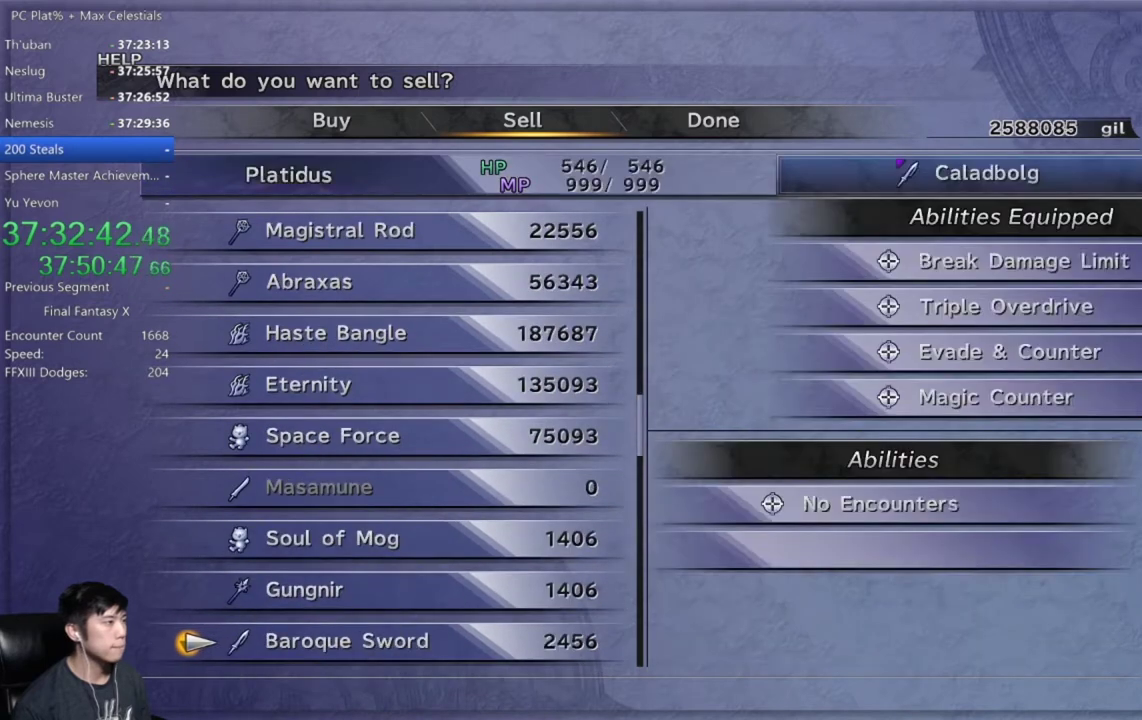
{"buttons": [], "left_stick": "center", "right_stick": "center", "events": [[33, "DPAD_UP", "down"], [133, "DPAD_UP", "up"], [233, "DPAD_UP", "down"], [300, "DPAD_UP", "up"], [367, "DPAD_UP", "down"], [467, "DPAD_UP", "up"]]}
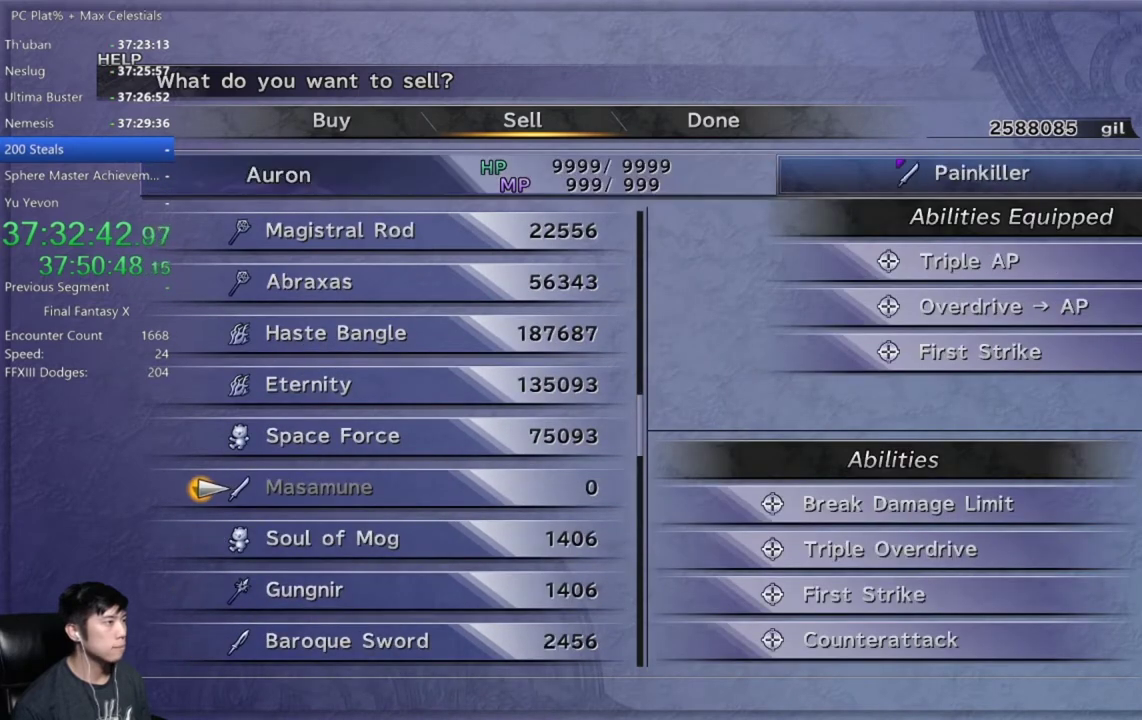
{"buttons": [], "left_stick": "center", "right_stick": "center", "events": [[67, "DPAD_UP", "down"], [167, "DPAD_UP", "up"]]}
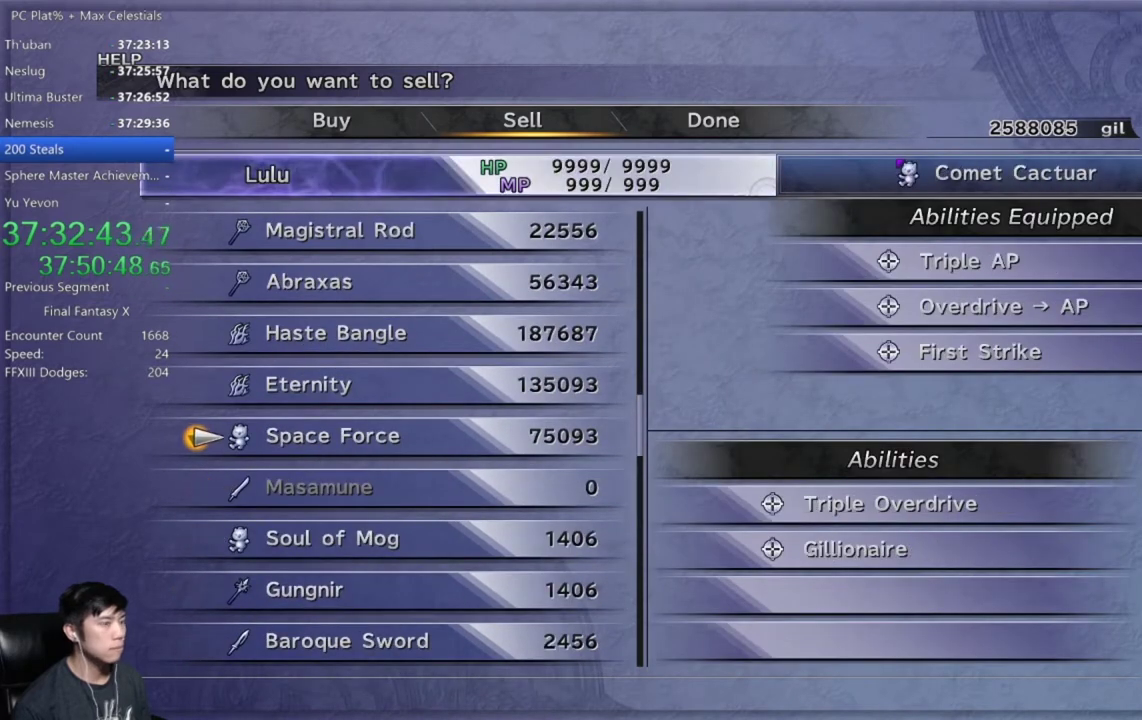
{"buttons": [], "left_stick": "center", "right_stick": "center", "events": []}
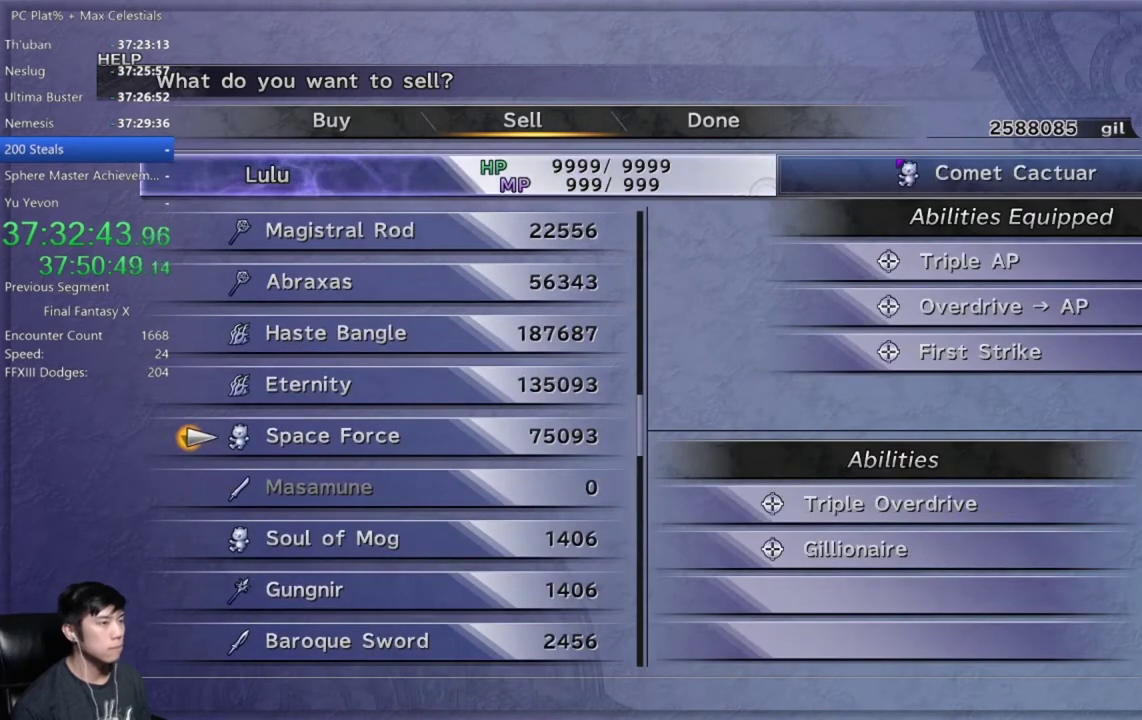
{"buttons": [], "left_stick": "center", "right_stick": "center", "events": [[334, "A", "down"], [434, "A", "up"]]}
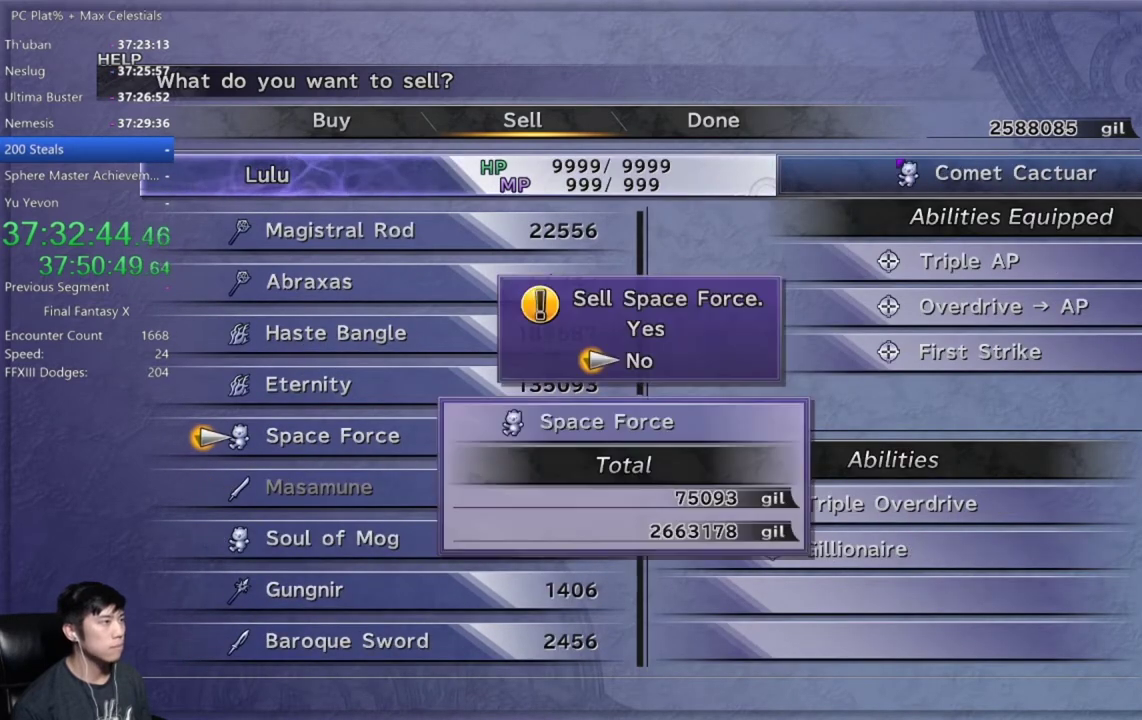
{"buttons": ["DPAD_UP"], "left_stick": "center", "right_stick": "center", "events": [[200, "DPAD_UP", "down"], [300, "DPAD_UP", "up"], [333, "A", "down"], [400, "A", "up"], [467, "DPAD_UP", "down"]]}
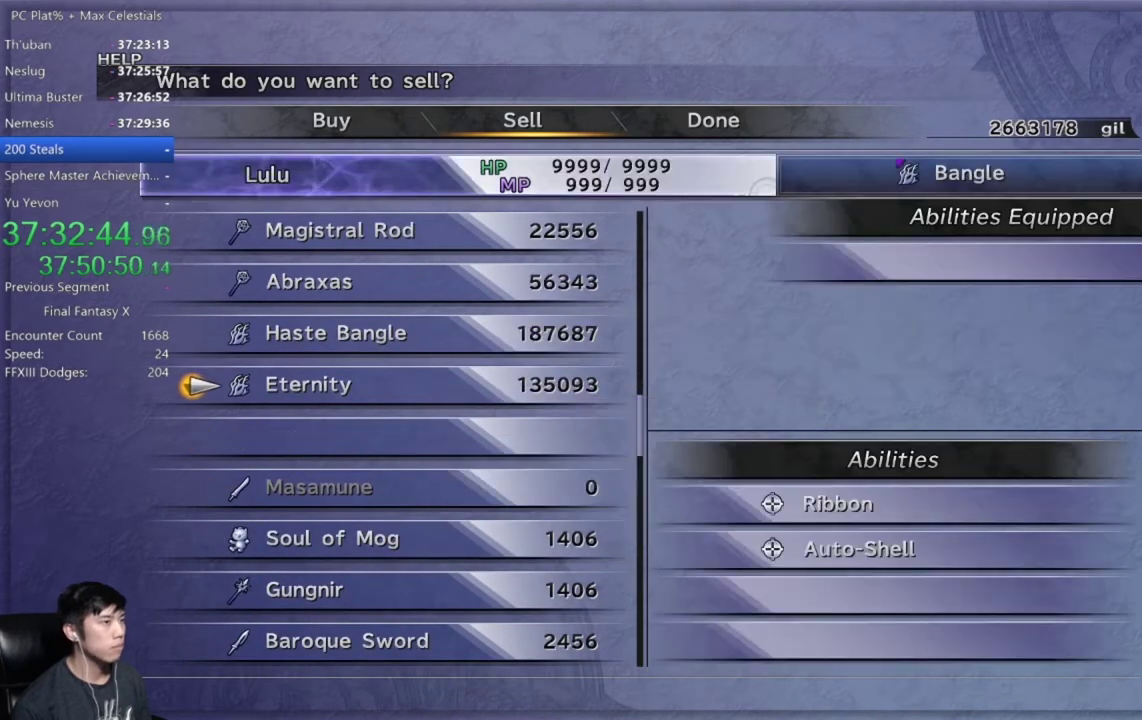
{"buttons": [], "left_stick": "center", "right_stick": "center", "events": [[67, "DPAD_UP", "up"]]}
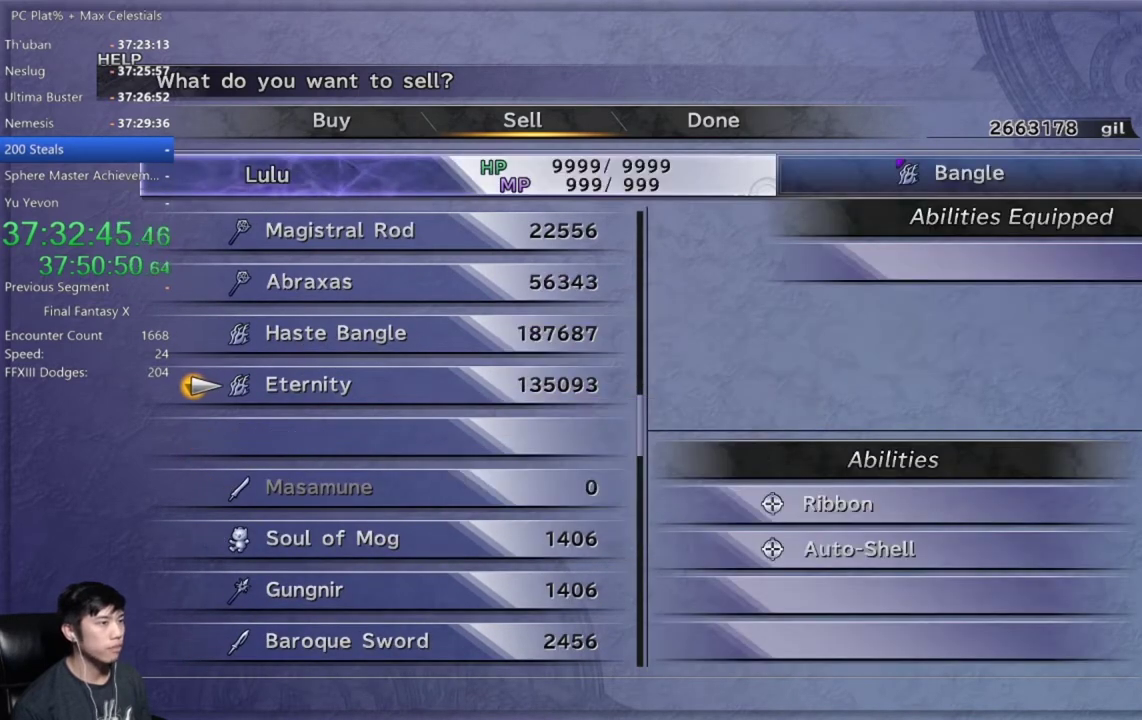
{"buttons": [], "left_stick": "center", "right_stick": "center", "events": []}
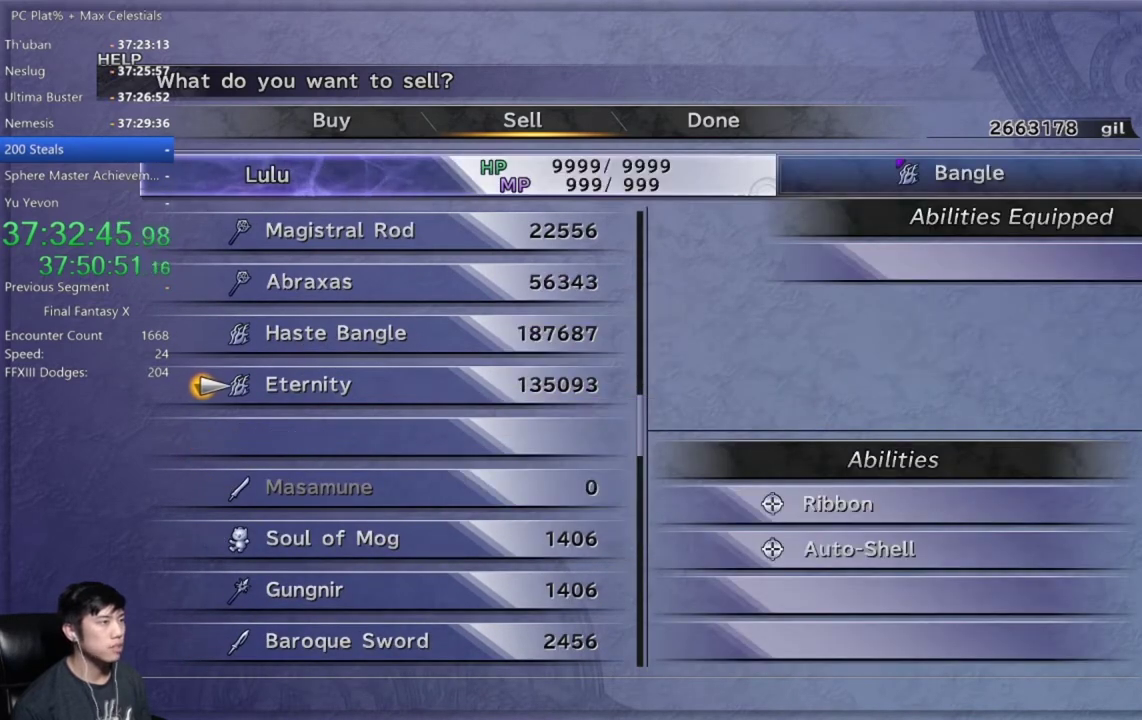
{"buttons": [], "left_stick": "center", "right_stick": "center", "events": []}
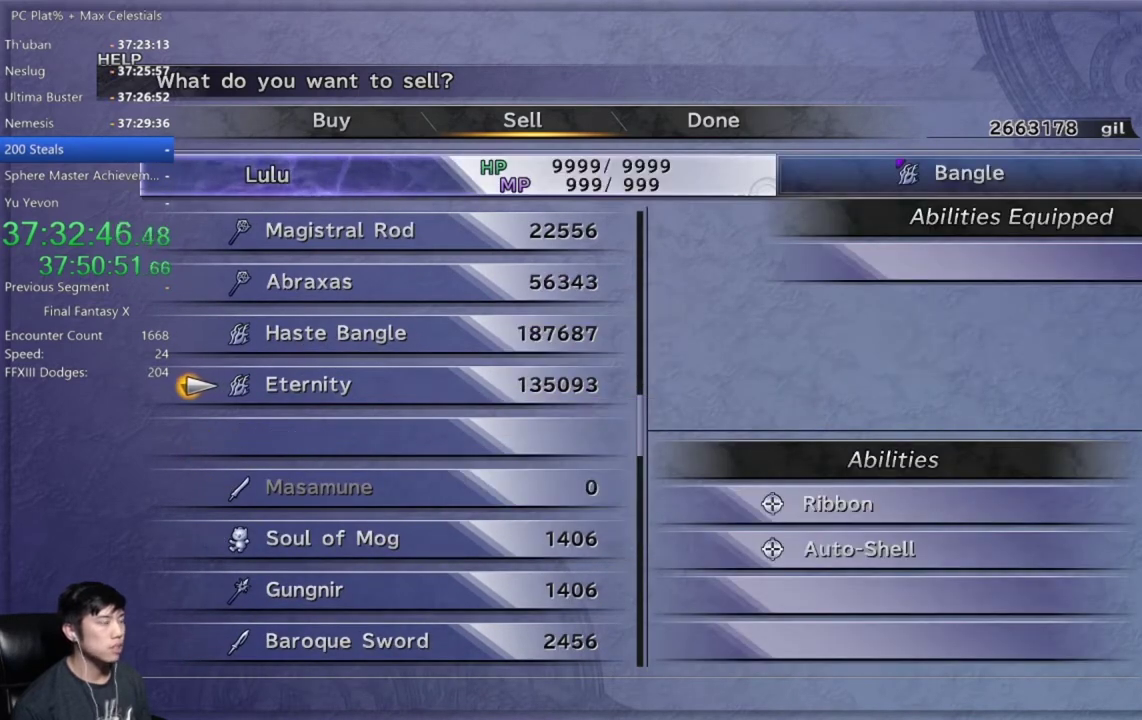
{"buttons": [], "left_stick": "center", "right_stick": "center", "events": []}
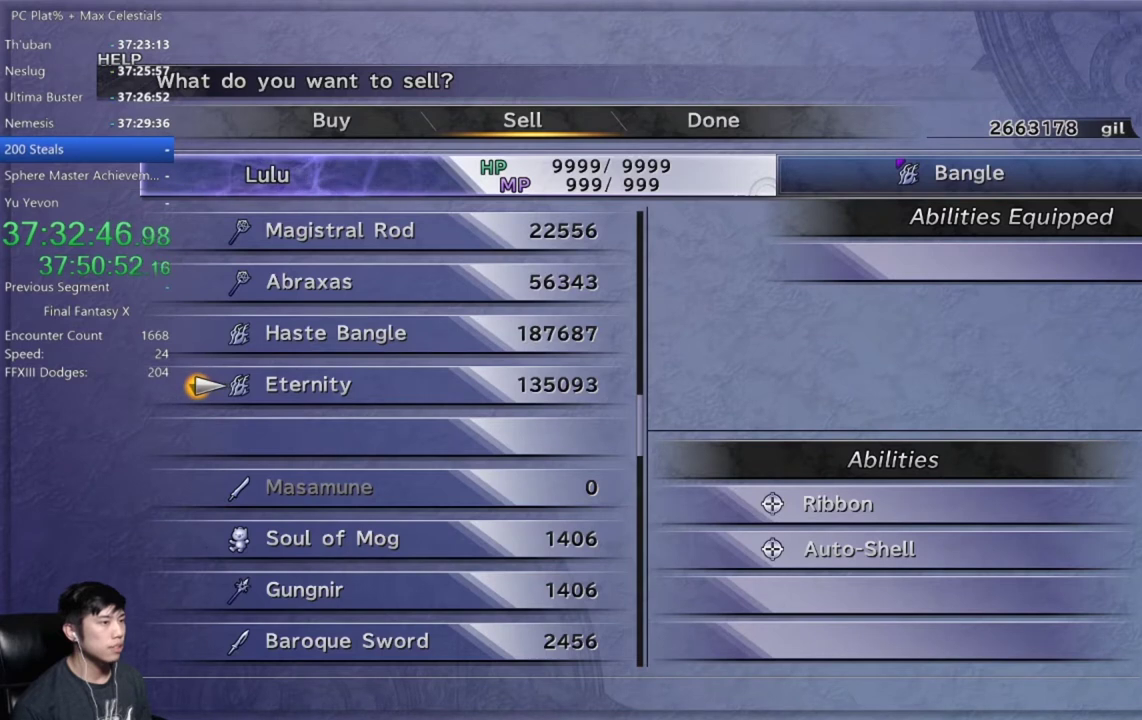
{"buttons": [], "left_stick": "center", "right_stick": "center", "events": []}
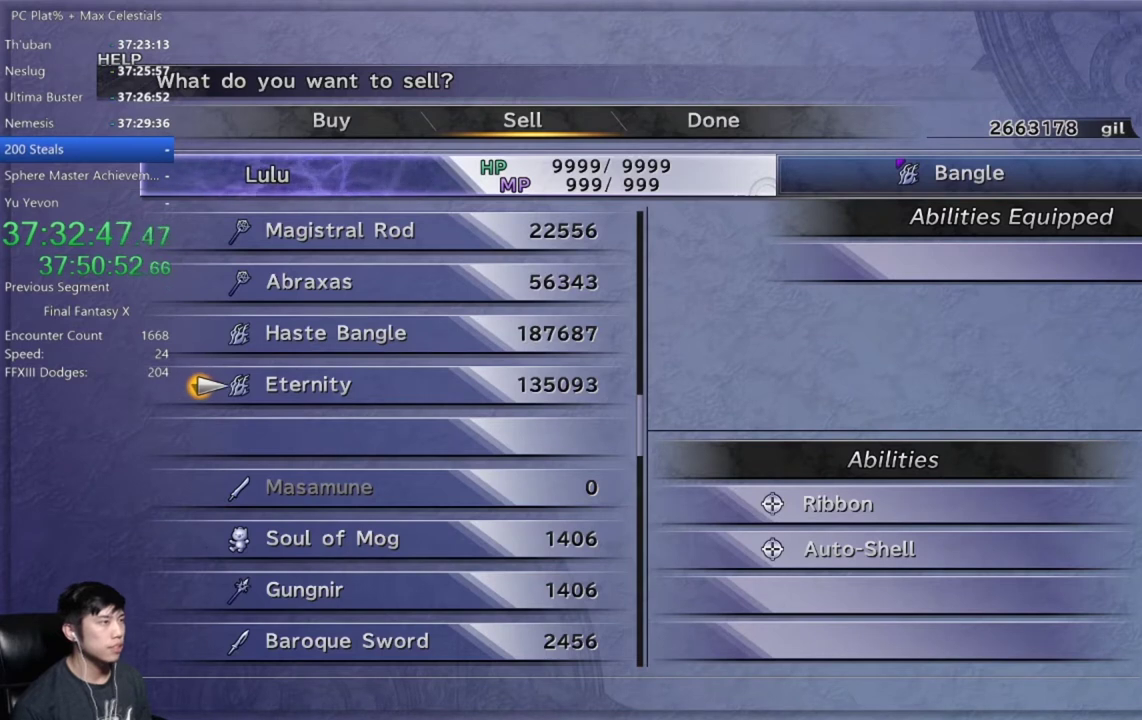
{"buttons": [], "left_stick": "center", "right_stick": "center", "events": []}
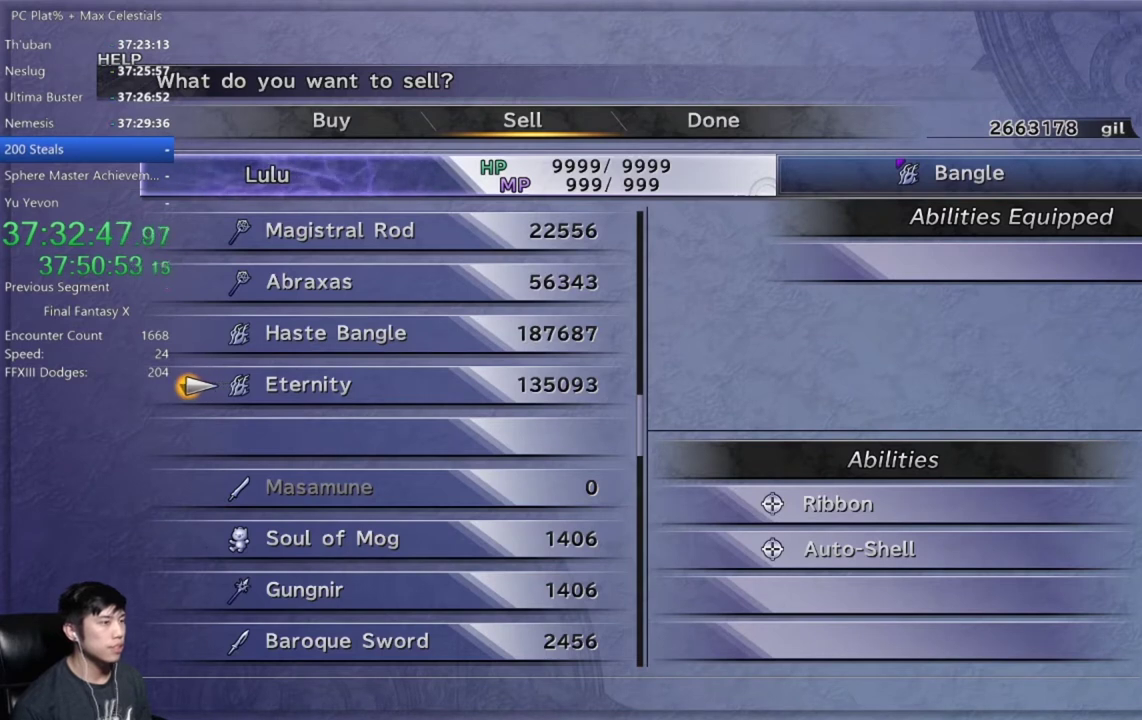
{"buttons": ["DPAD_UP"], "left_stick": "center", "right_stick": "center", "events": [[501, "DPAD_UP", "down"]]}
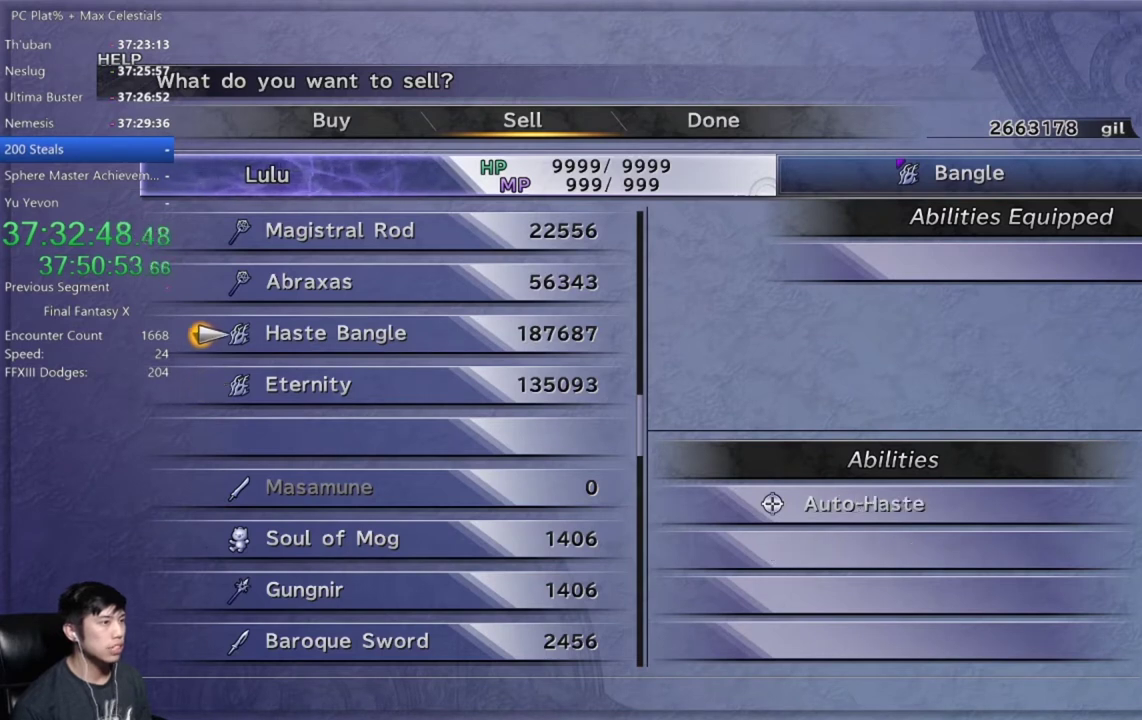
{"buttons": [], "left_stick": "center", "right_stick": "center", "events": [[133, "DPAD_UP", "up"]]}
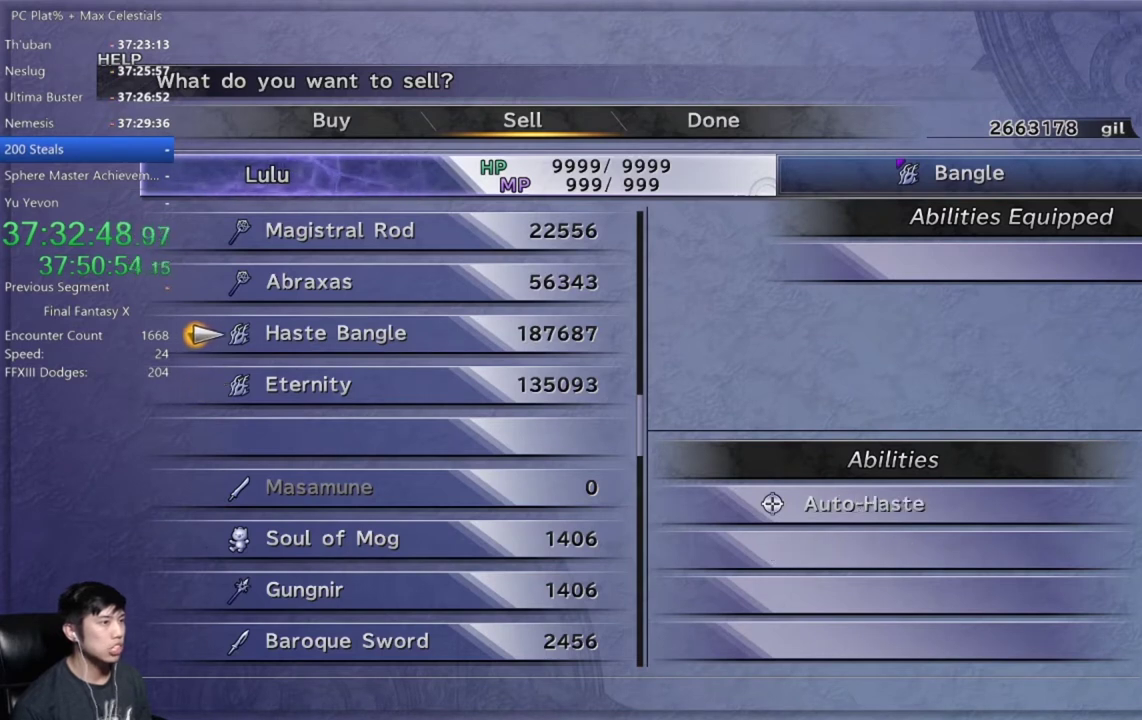
{"buttons": [], "left_stick": "center", "right_stick": "center", "events": [[134, "DPAD_DOWN", "down"], [267, "DPAD_DOWN", "up"]]}
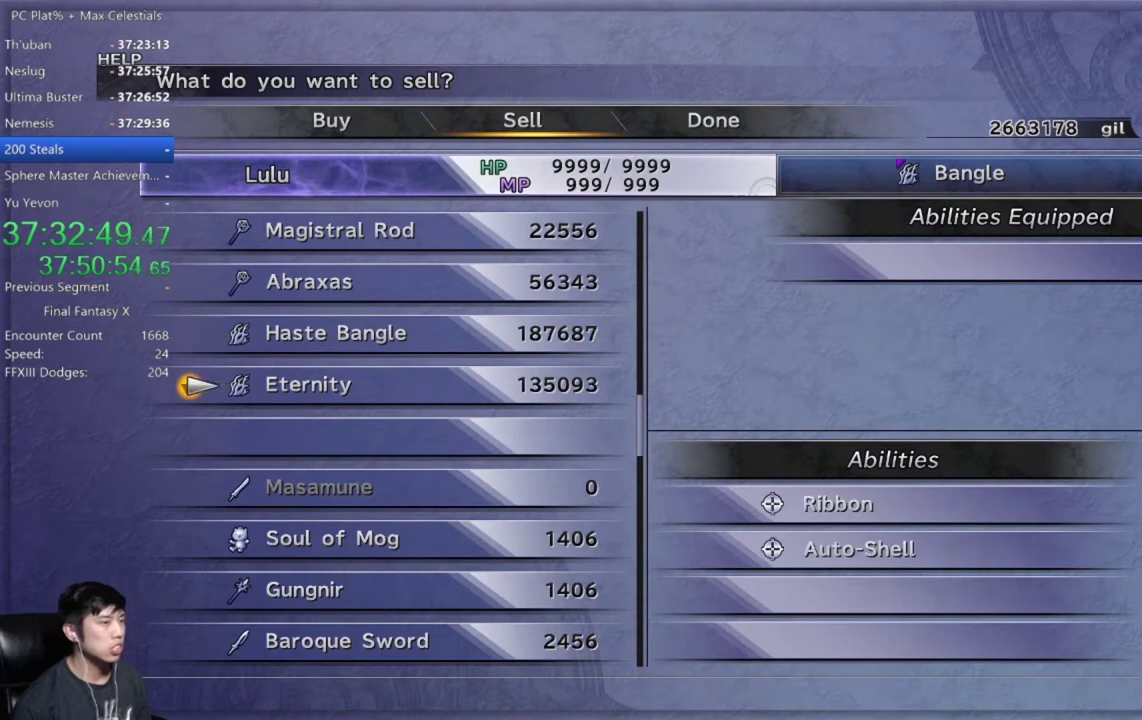
{"buttons": ["DPAD_UP"], "left_stick": "center", "right_stick": "center", "events": [[467, "DPAD_UP", "down"]]}
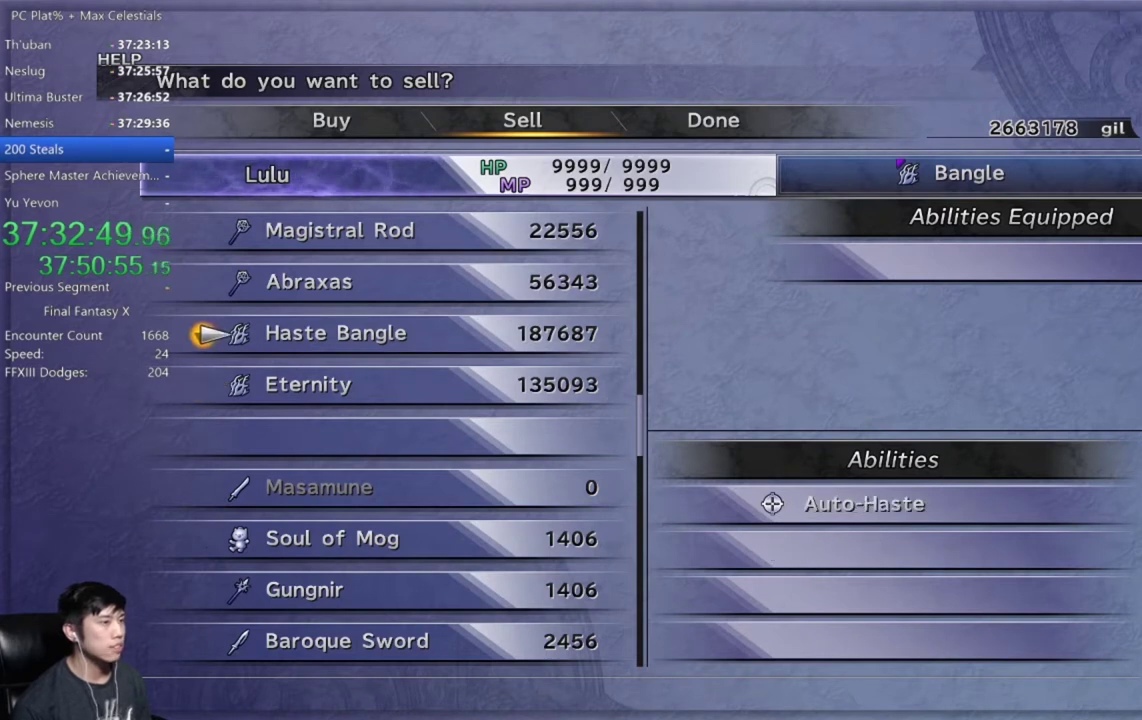
{"buttons": [], "left_stick": "center", "right_stick": "center", "events": [[100, "DPAD_UP", "up"]]}